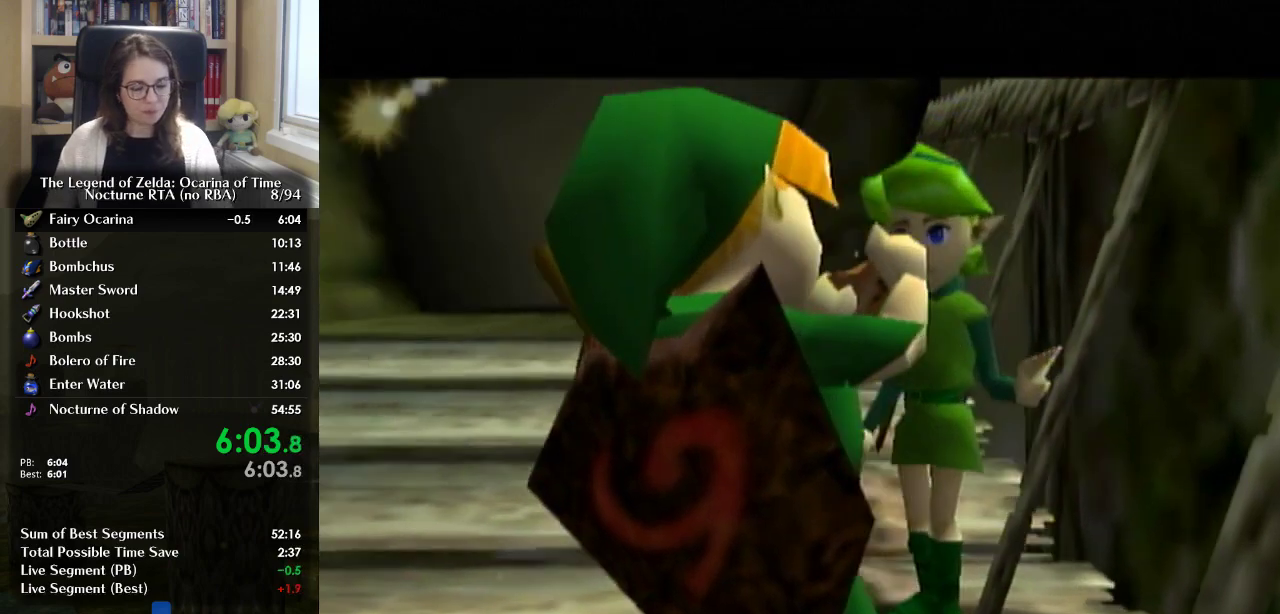
Gameplay with a controller (Nintendo layout); each line is a JSON object with the inputs held at the frame after it. "events" lists button and stick changes between this image and that frame as [ms after this image, input, new state], when the widget could be followed in between. Not read: DPAD_UP L2 L3 R3.
{"buttons": ["B"], "left_stick": "center", "right_stick": "center", "events": [[33, "B", "down"], [267, "B", "up"], [333, "B", "down"], [400, "B", "up"], [467, "B", "down"]]}
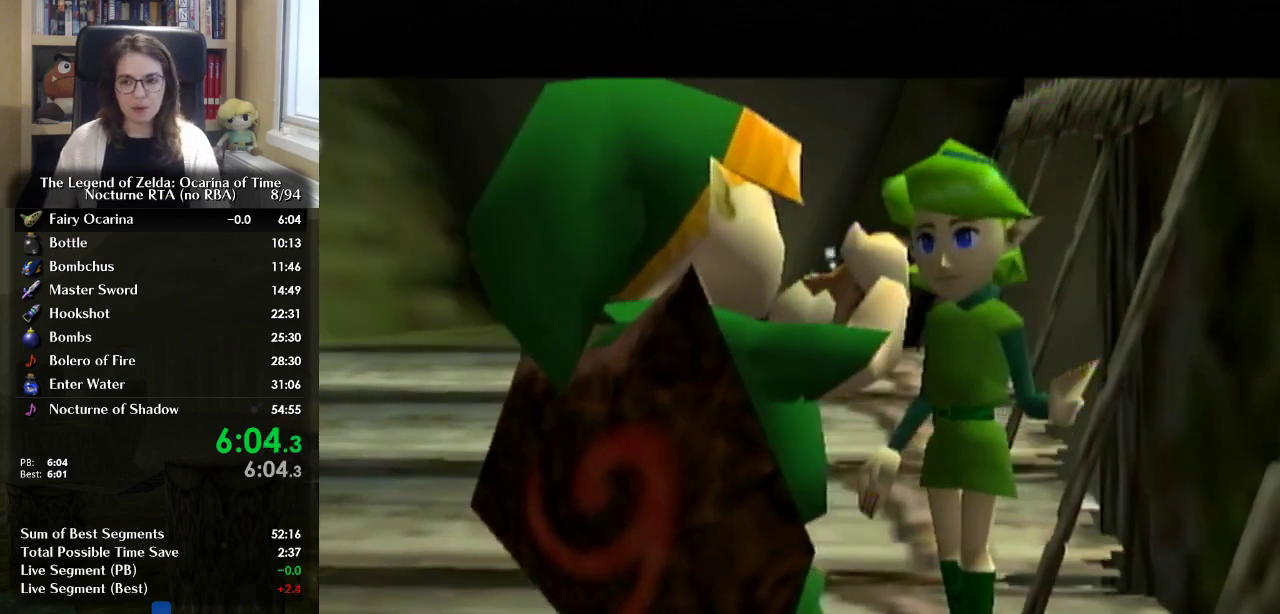
{"buttons": ["B"], "left_stick": "center", "right_stick": "center", "events": [[33, "B", "up"], [100, "B", "down"], [167, "B", "up"], [467, "B", "down"]]}
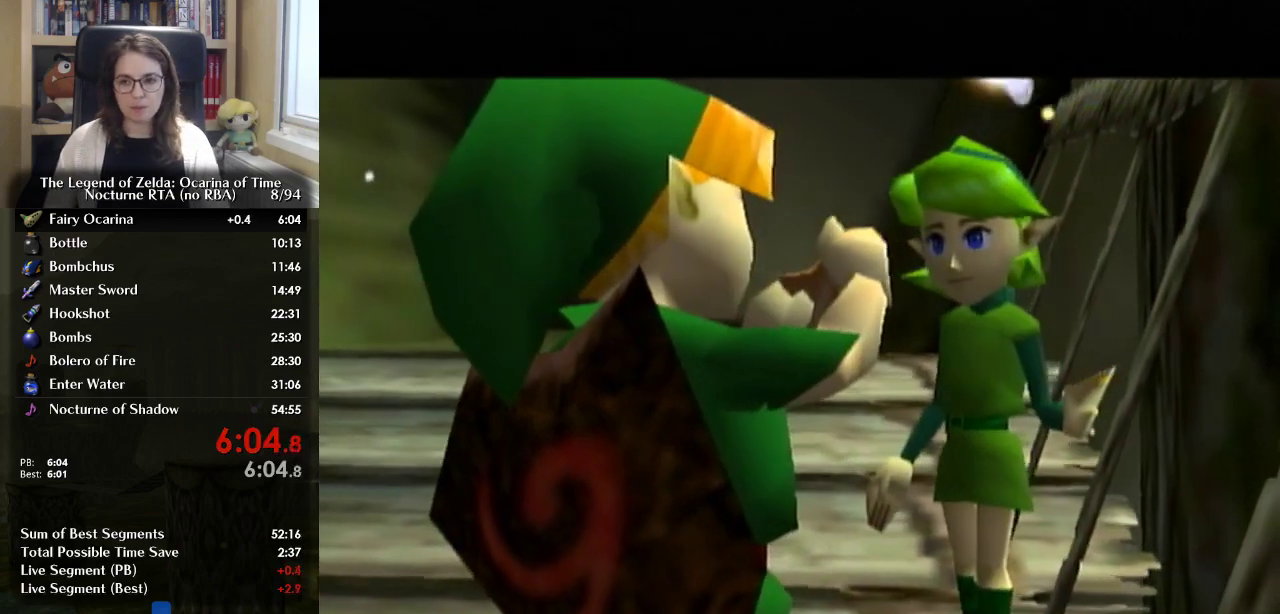
{"buttons": ["B"], "left_stick": "center", "right_stick": "center", "events": [[33, "B", "up"], [100, "B", "down"], [167, "B", "up"], [333, "B", "down"], [400, "B", "up"], [467, "B", "down"]]}
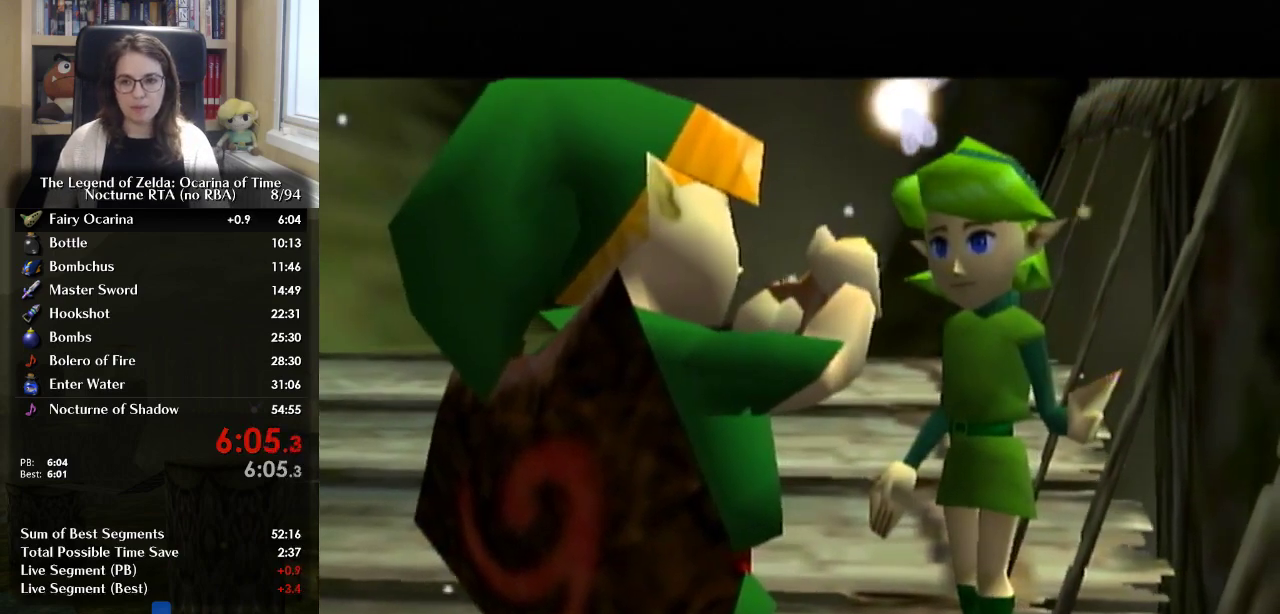
{"buttons": [], "left_stick": "center", "right_stick": "center", "events": [[33, "B", "up"], [100, "B", "down"], [167, "B", "up"], [233, "B", "down"], [267, "B", "up"], [400, "B", "down"], [500, "B", "up"]]}
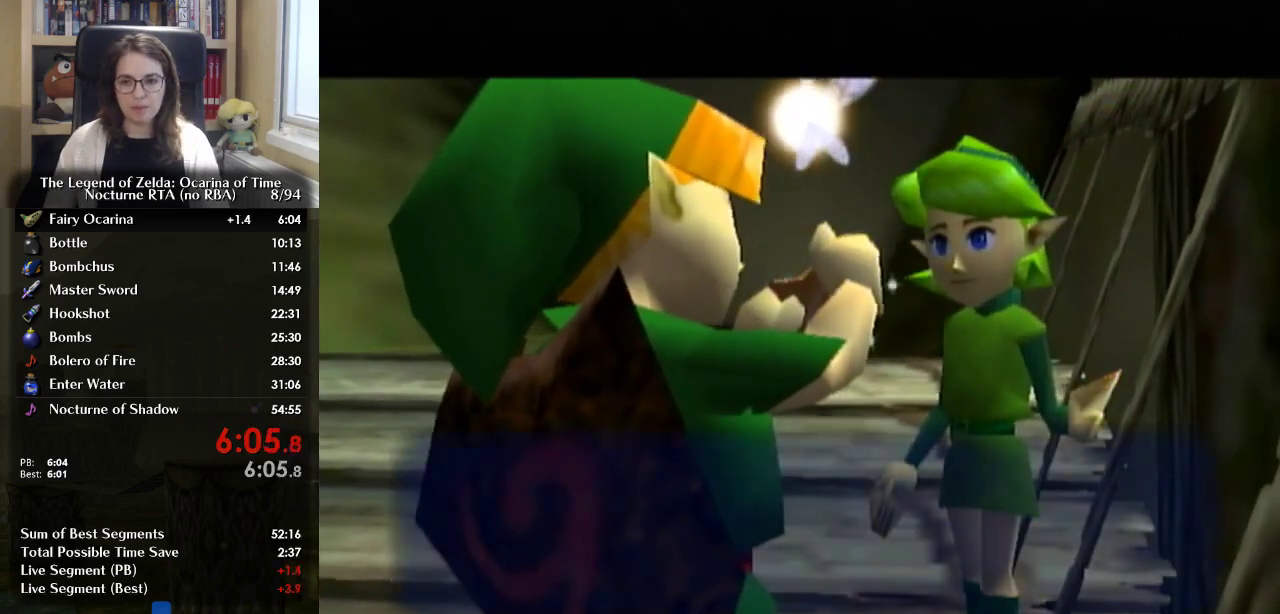
{"buttons": ["B"], "left_stick": "center", "right_stick": "center", "events": [[33, "B", "down"], [100, "B", "up"], [167, "B", "down"], [200, "B", "up"], [333, "B", "down"], [433, "B", "up"], [467, "B", "down"]]}
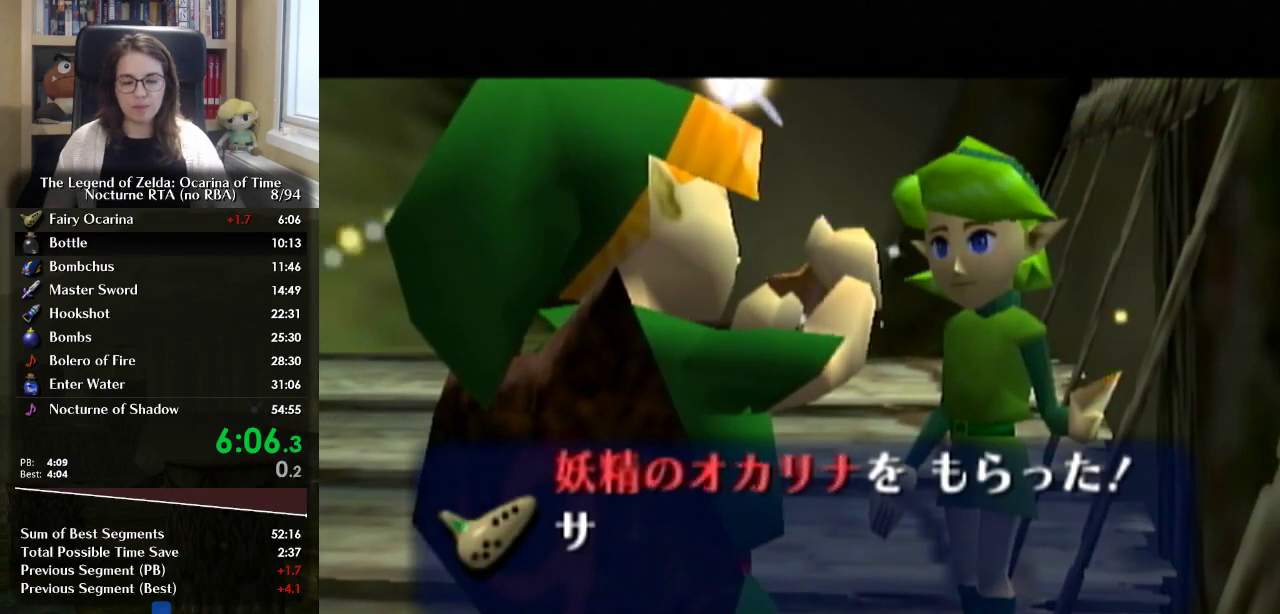
{"buttons": ["B"], "left_stick": "center", "right_stick": "center", "events": [[100, "B", "up"], [267, "A", "down"], [333, "A", "up"], [400, "A", "down"], [467, "A", "up"], [500, "B", "down"]]}